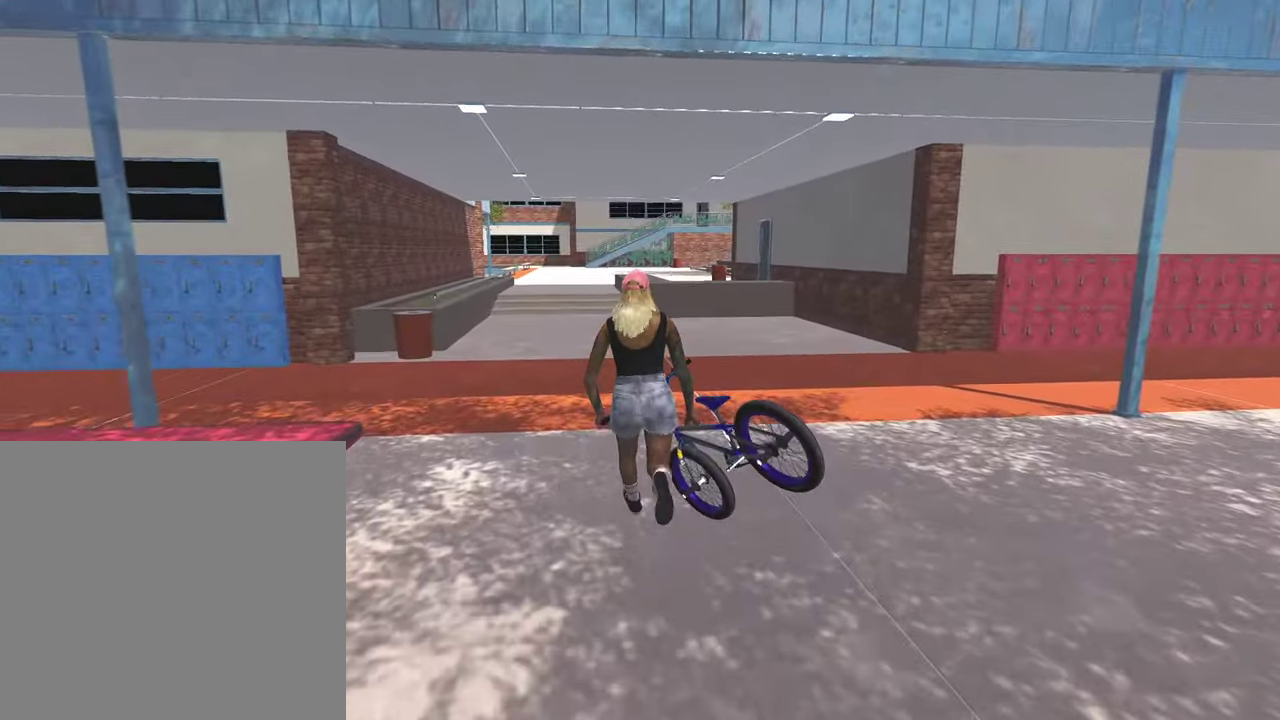
Gameplay with a controller (Xbox layout); each line is a JSON object with the inputs held at the frame after it (dt_ms = milliseconds from this image to that frame). "events" lists button and stick changes between this image and that frame as [ms after this image, input, new state], when the widget could be followed in between.
{"dt_ms": 300, "buttons": [], "left_stick": "up", "right_stick": "left", "events": [[184, "right_stick", "left"]]}
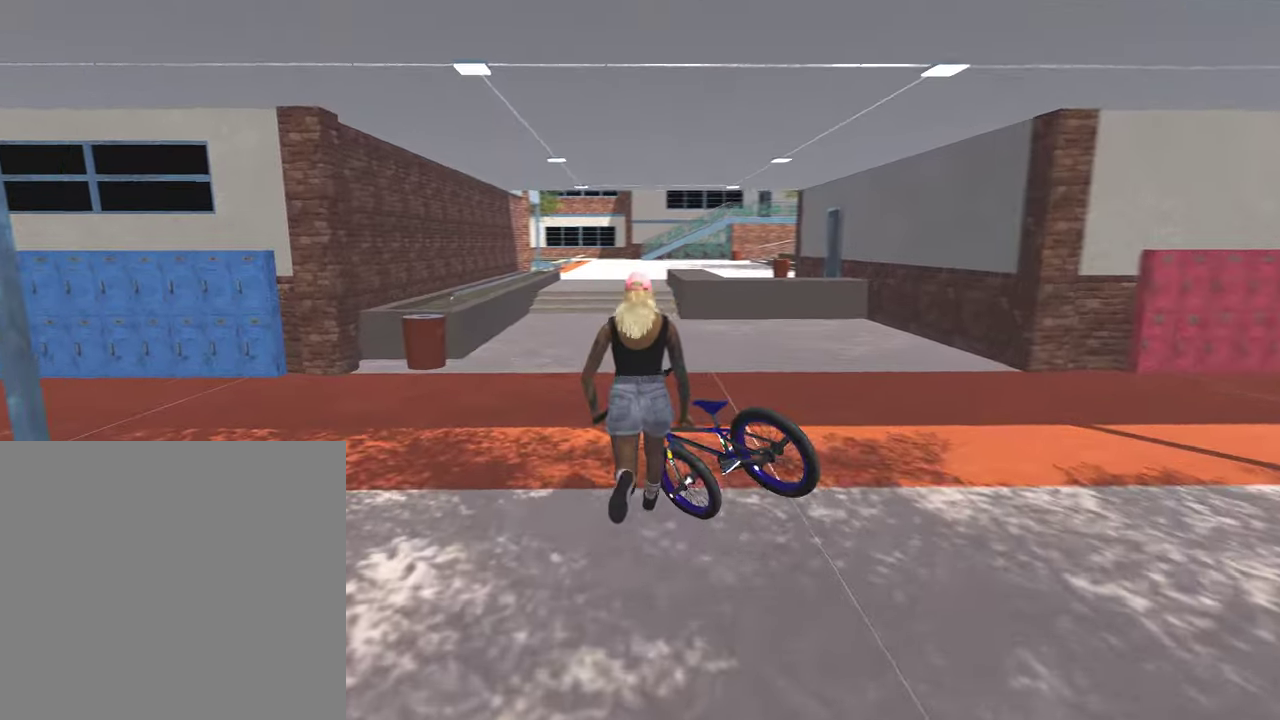
{"dt_ms": 900, "buttons": [], "left_stick": "up-right", "right_stick": "center", "events": [[200, "left_stick", "up-right"], [267, "right_stick", "center"]]}
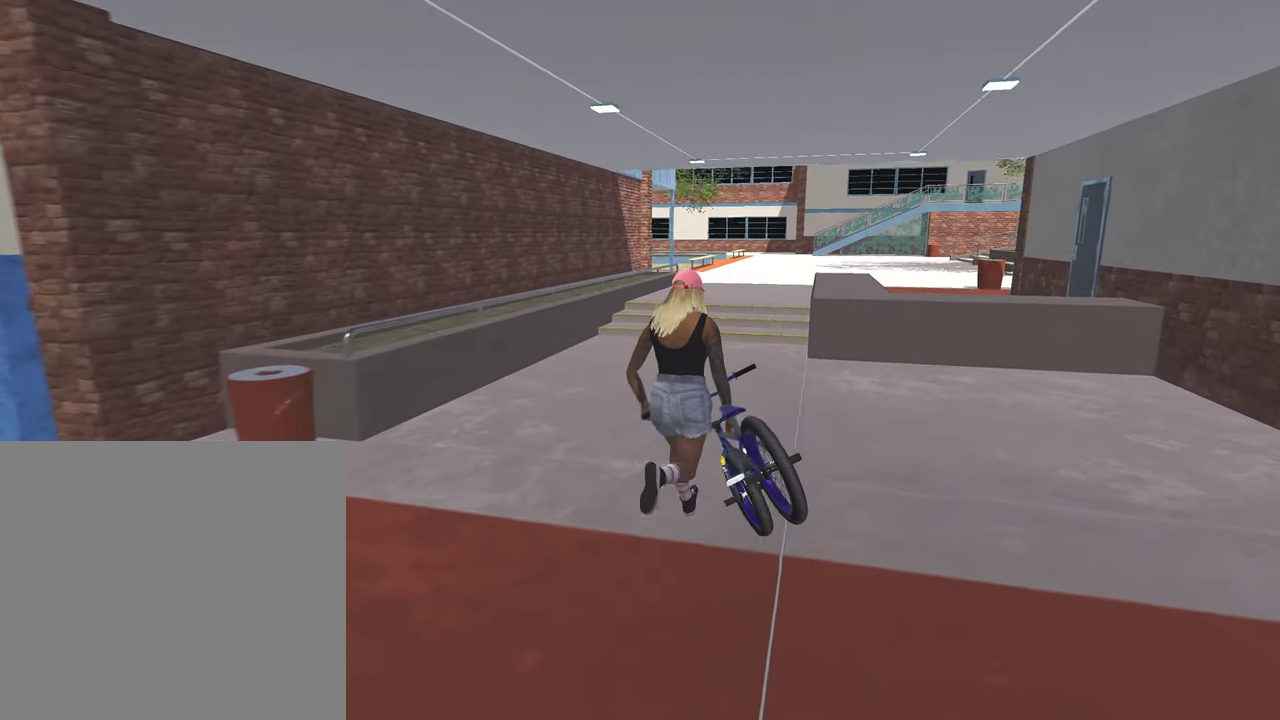
{"dt_ms": 300, "buttons": [], "left_stick": "up", "right_stick": "center", "events": [[217, "left_stick", "up"]]}
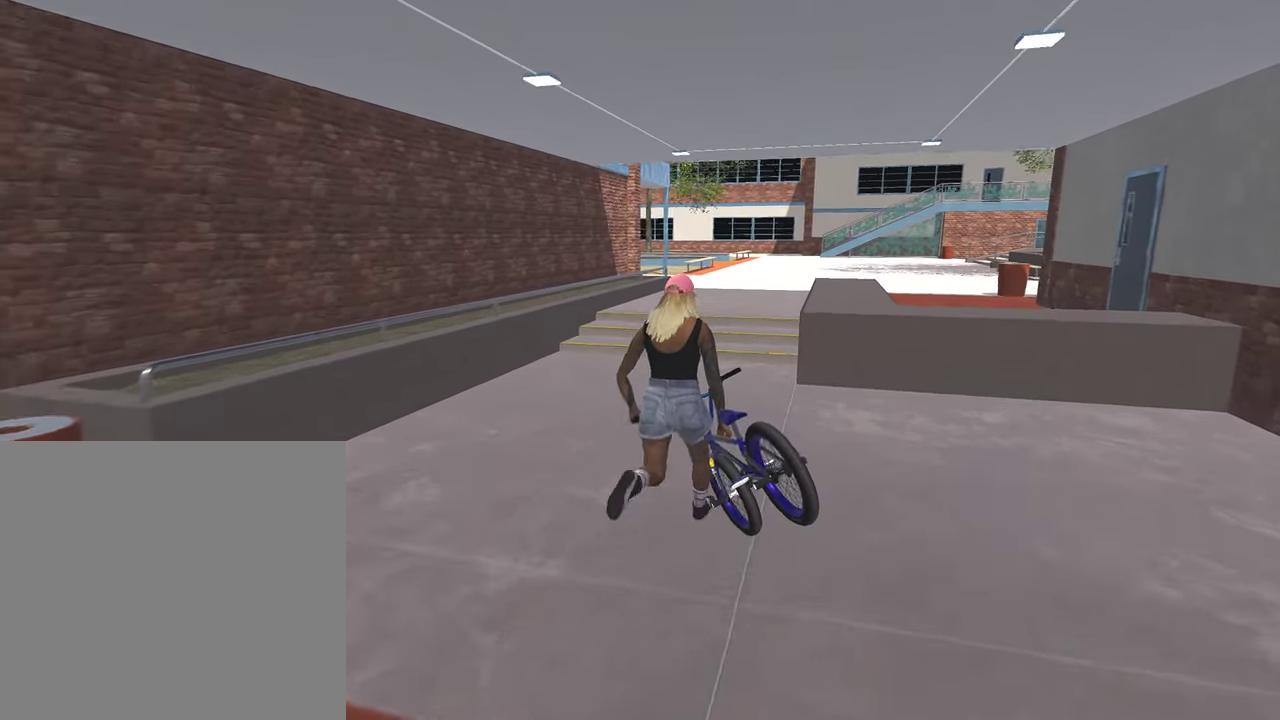
{"dt_ms": 500, "buttons": [], "left_stick": "up", "right_stick": "center", "events": []}
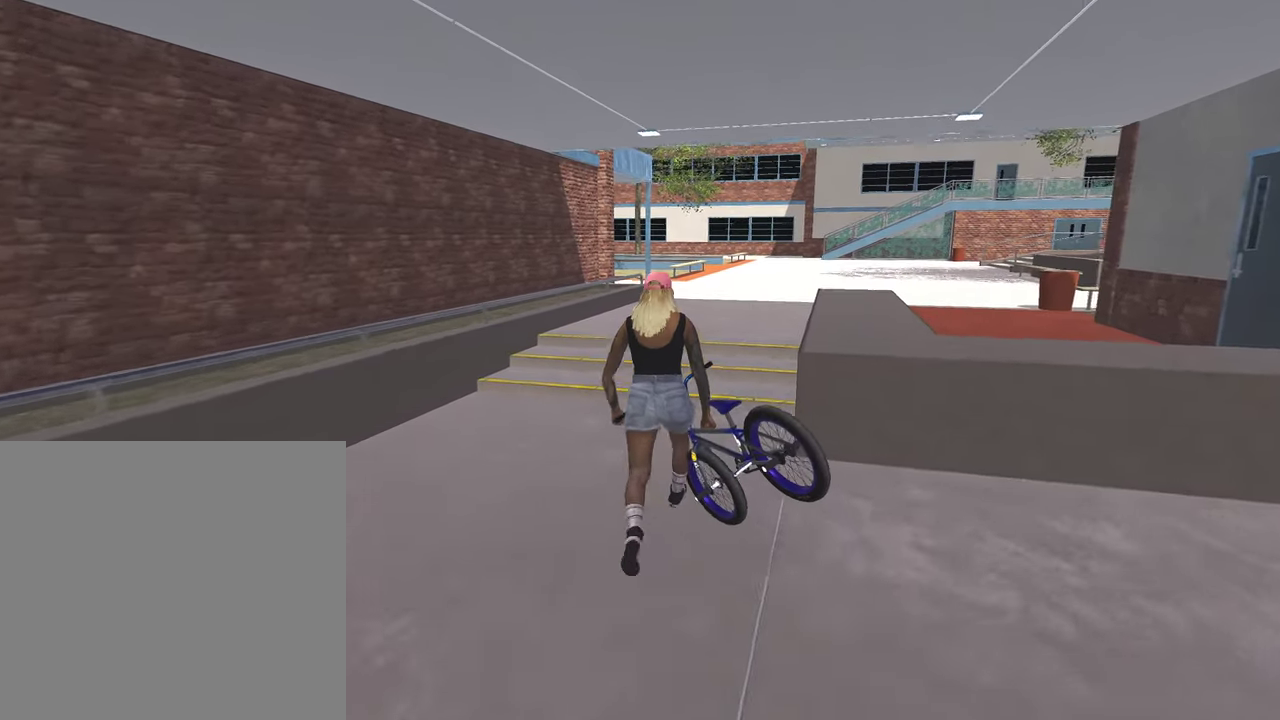
{"dt_ms": 300, "buttons": [], "left_stick": "up", "right_stick": "center", "events": []}
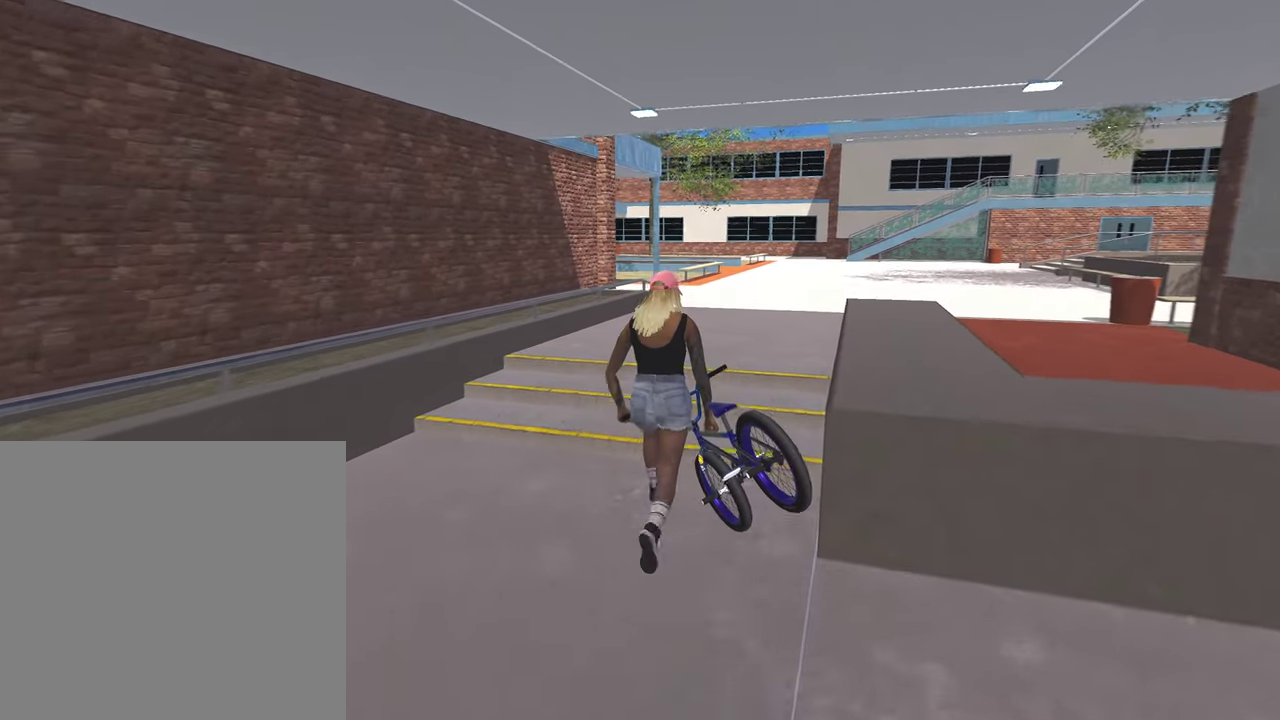
{"dt_ms": 800, "buttons": [], "left_stick": "up-right", "right_stick": "left", "events": [[550, "left_stick", "up-right"], [634, "right_stick", "left"]]}
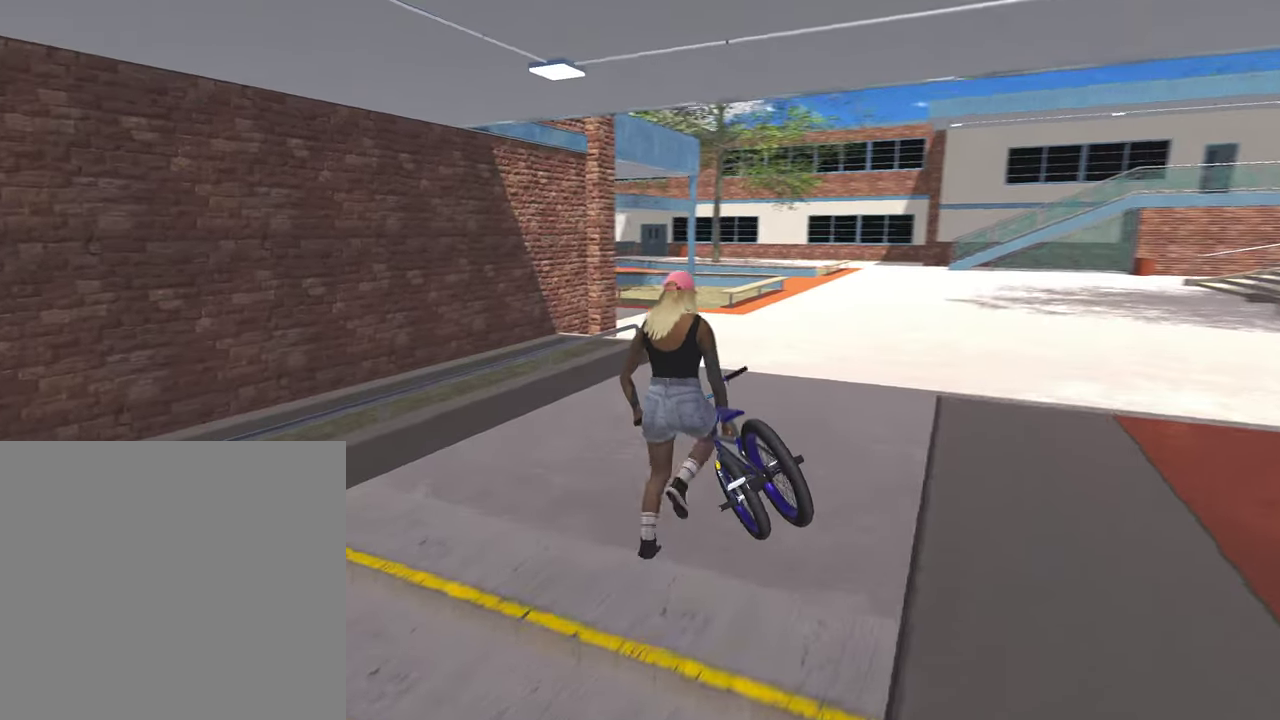
{"dt_ms": 400, "buttons": [], "left_stick": "up-right", "right_stick": "left", "events": []}
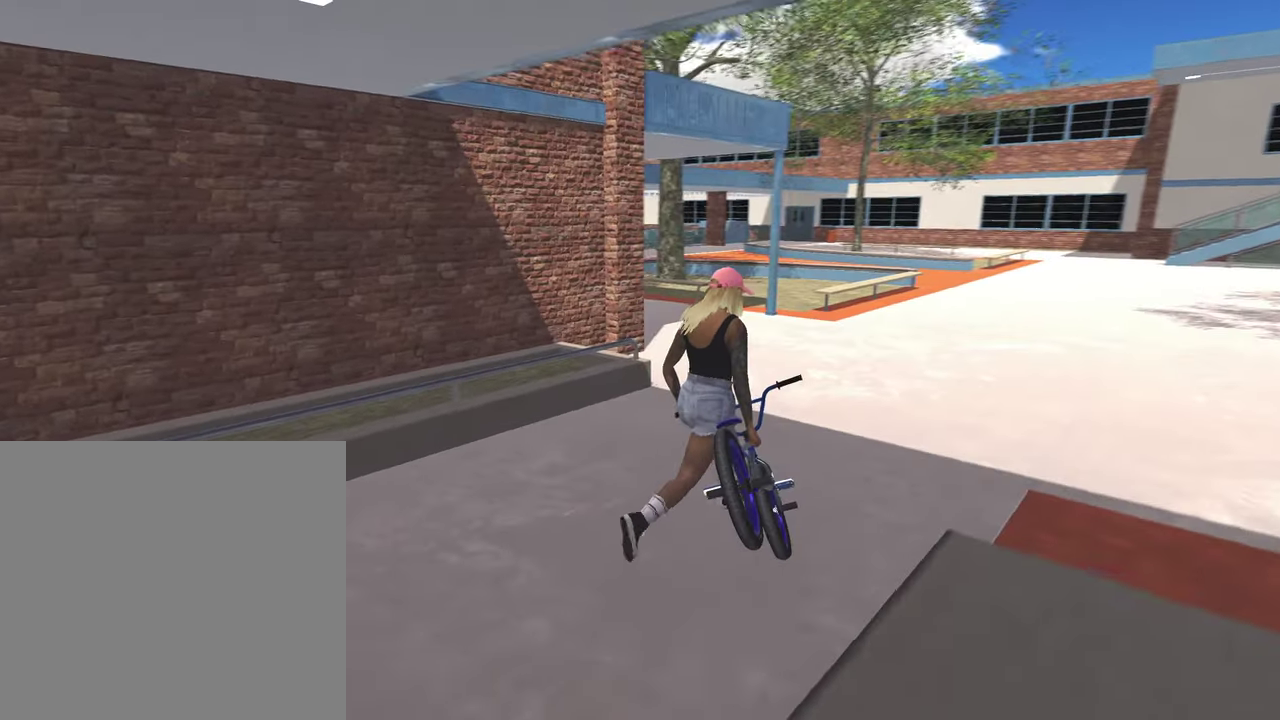
{"dt_ms": 400, "buttons": [], "left_stick": "up-right", "right_stick": "left", "events": []}
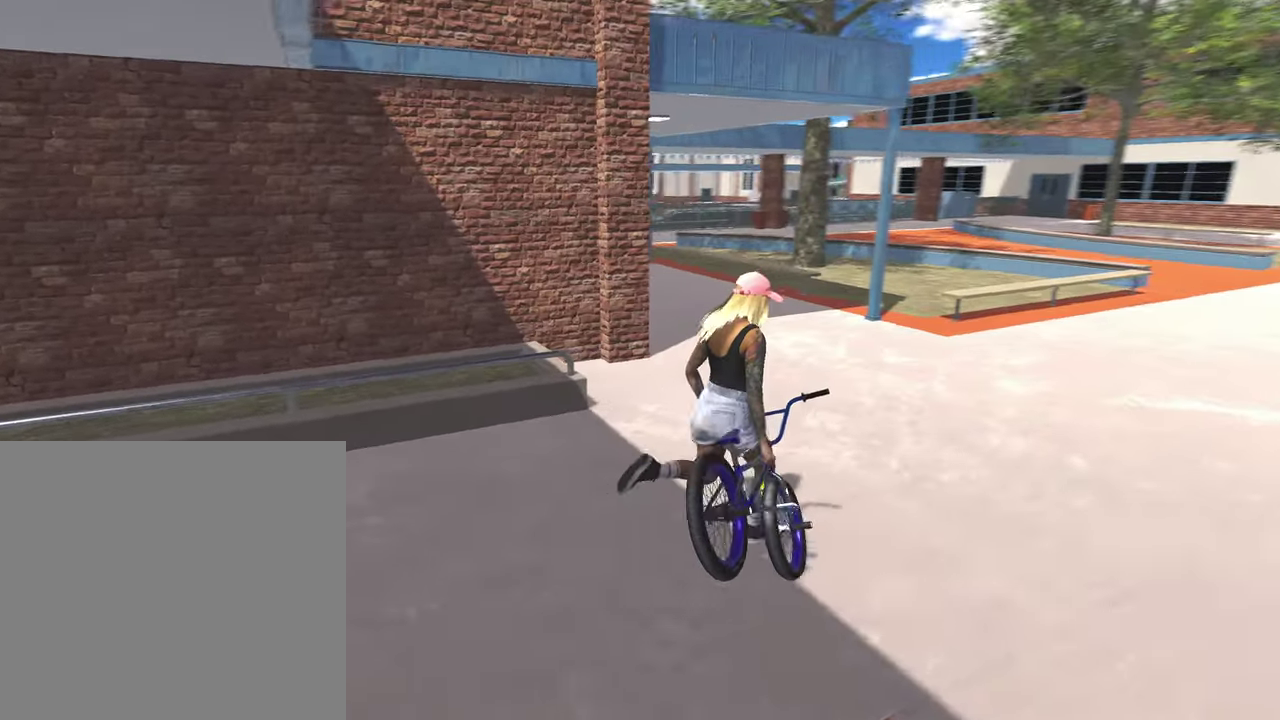
{"dt_ms": 800, "buttons": [], "left_stick": "right", "right_stick": "left", "events": [[67, "left_stick", "right"]]}
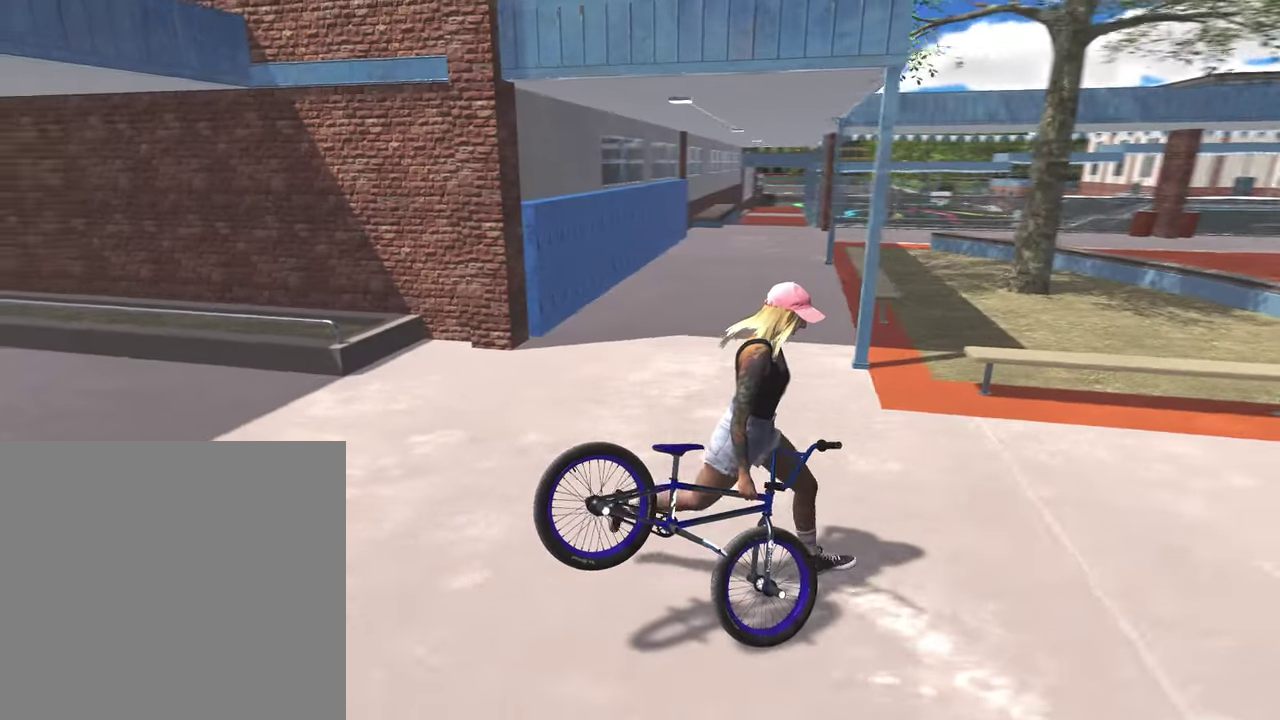
{"dt_ms": 300, "buttons": [], "left_stick": "right", "right_stick": "left", "events": []}
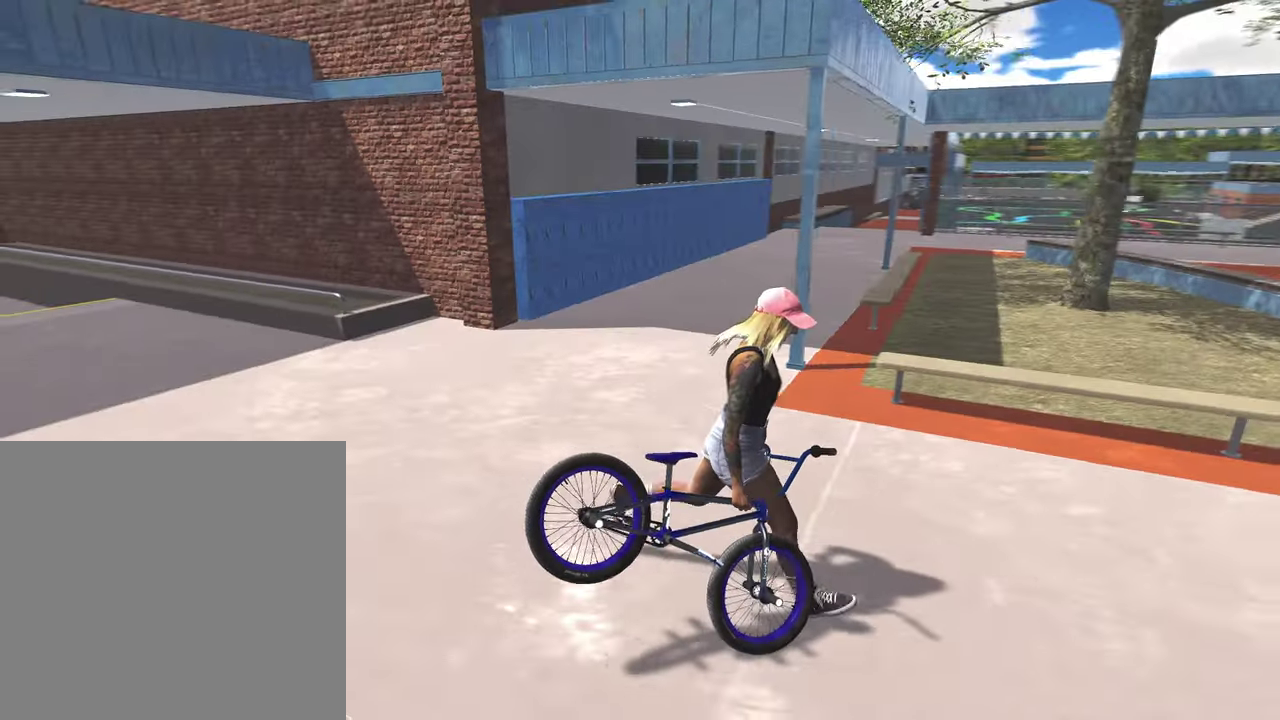
{"dt_ms": 500, "buttons": [], "left_stick": "down-right", "right_stick": "left", "events": [[67, "left_stick", "down-right"]]}
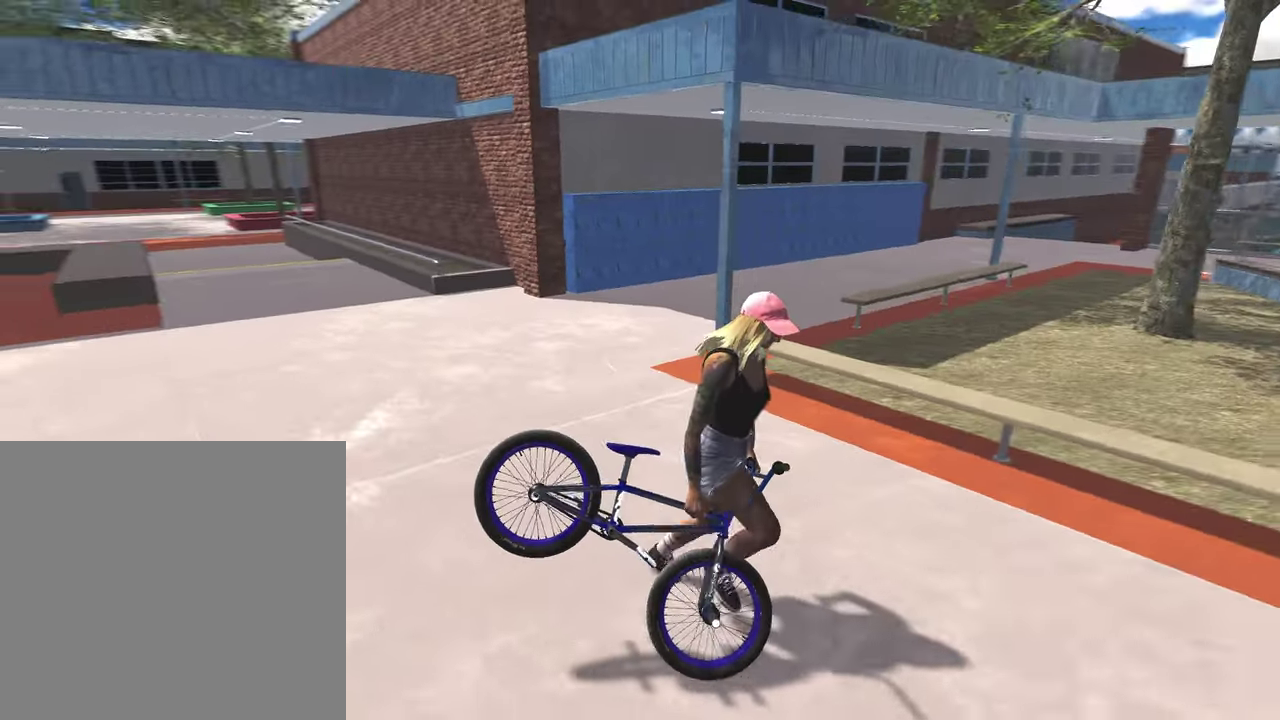
{"dt_ms": 500, "buttons": [], "left_stick": "down", "right_stick": "center", "events": [[234, "right_stick", "center"], [267, "left_stick", "down"]]}
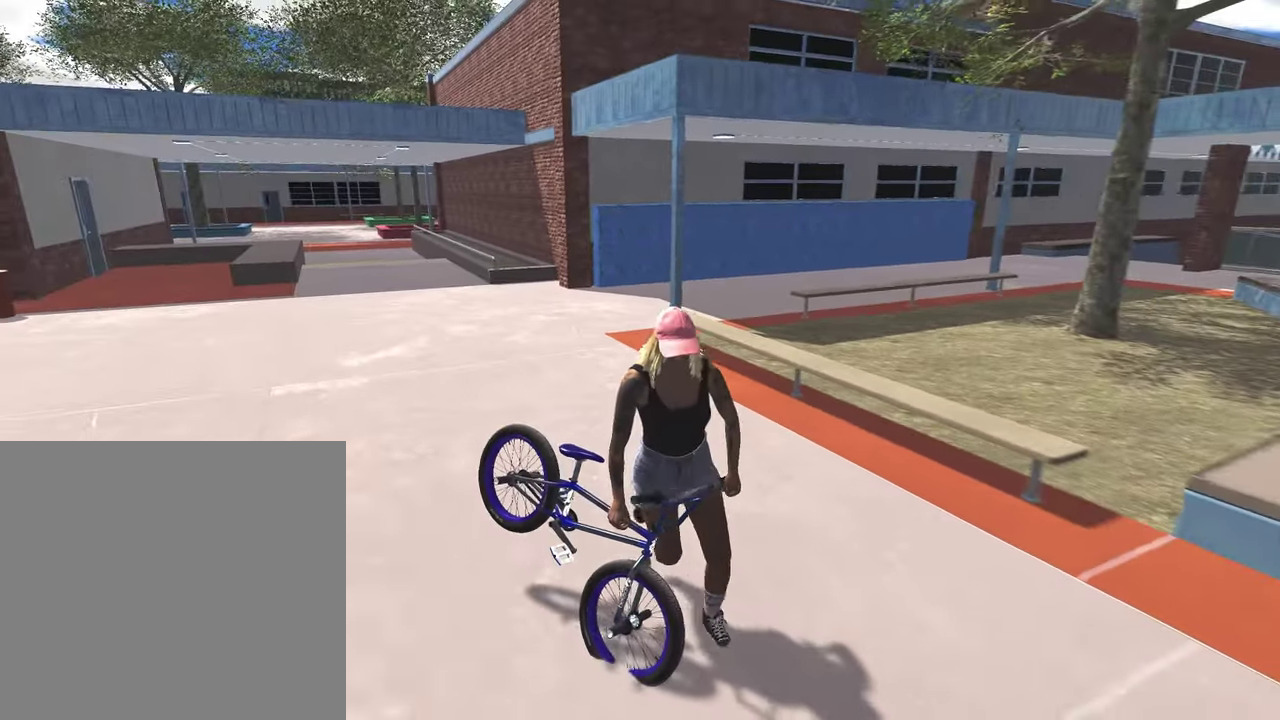
{"dt_ms": 500, "buttons": [], "left_stick": "down", "right_stick": "left", "events": [[234, "right_stick", "left"]]}
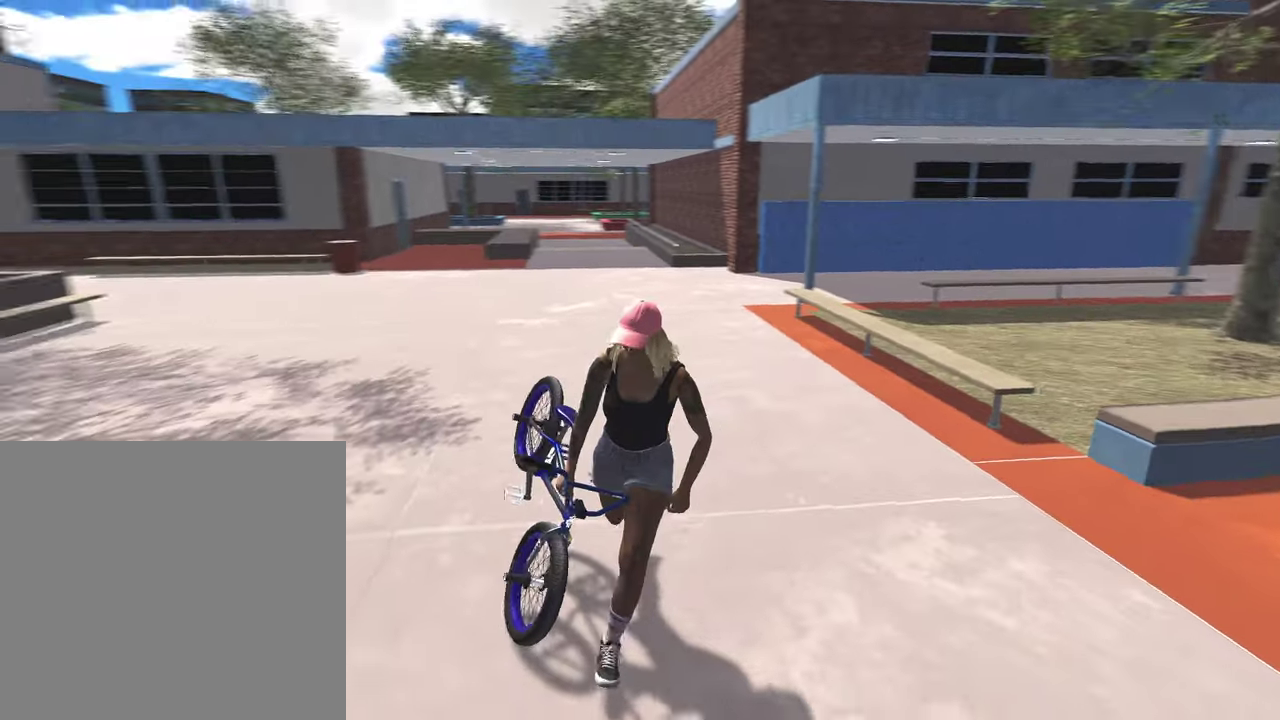
{"dt_ms": 300, "buttons": [], "left_stick": "up", "right_stick": "center", "events": [[50, "right_stick", "center"], [67, "left_stick", "up-right"], [150, "left_stick", "up"]]}
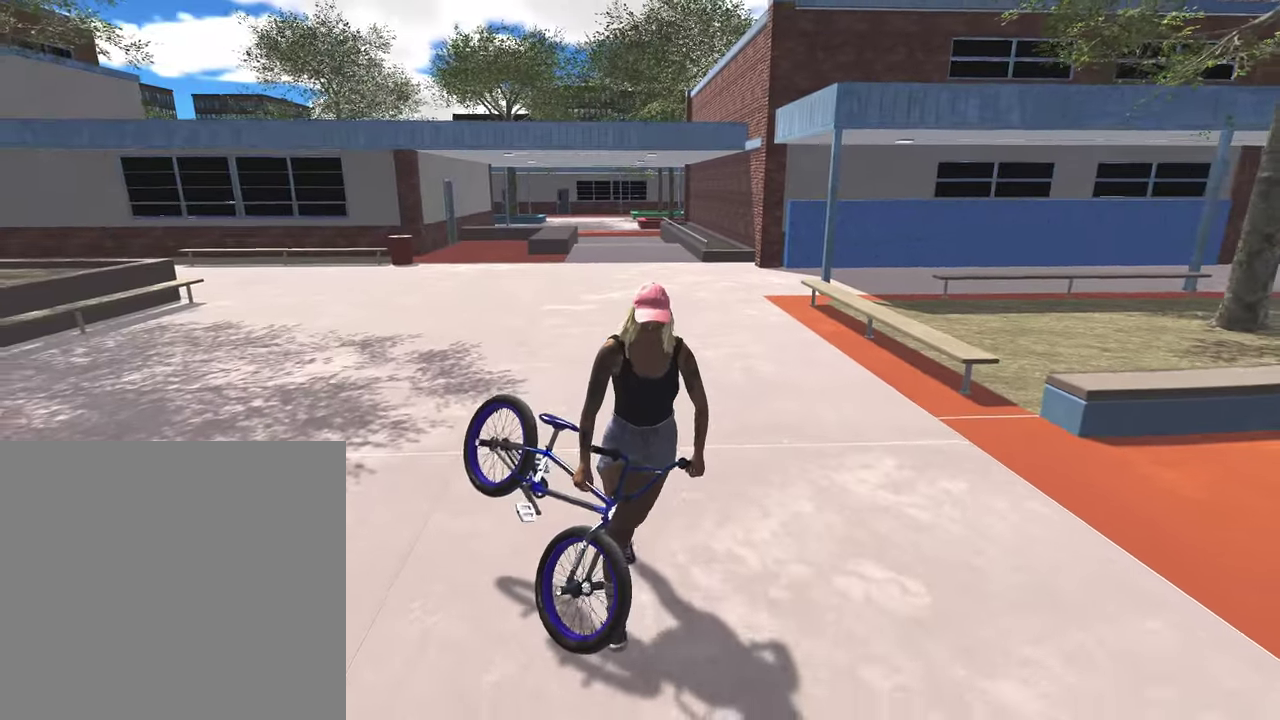
{"dt_ms": 800, "buttons": [], "left_stick": "center", "right_stick": "center", "events": [[717, "left_stick", "center"]]}
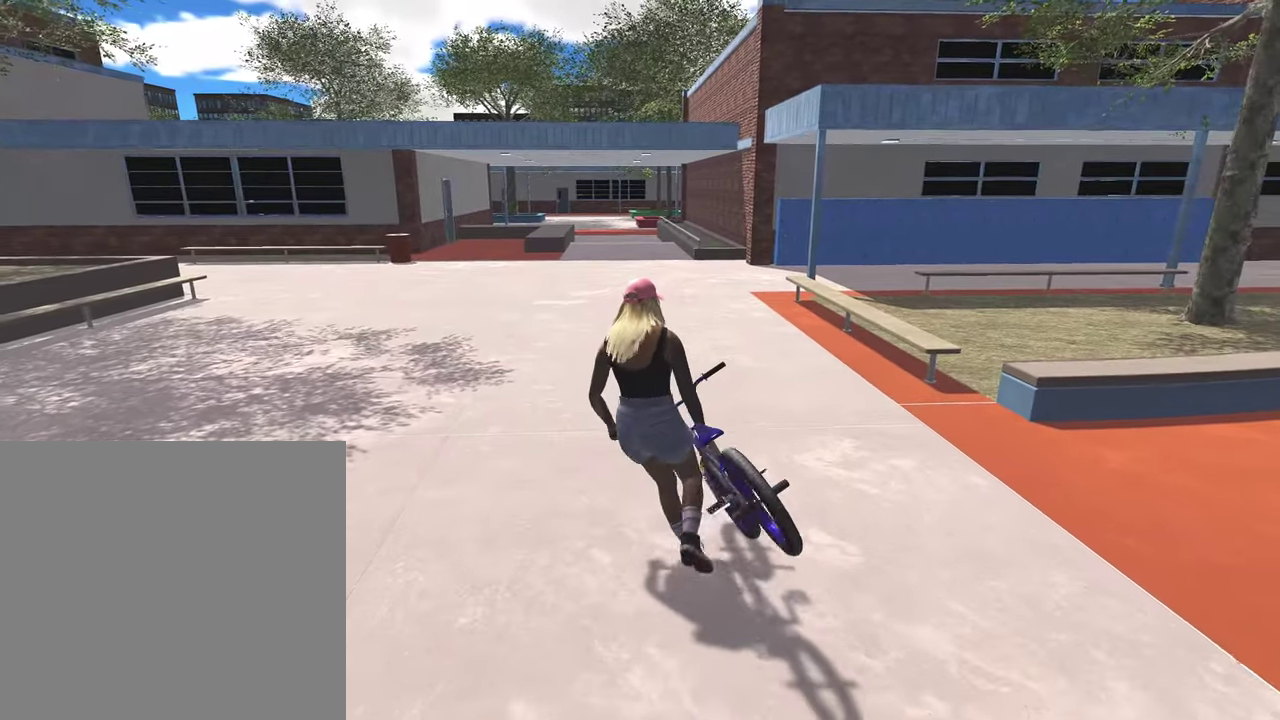
{"dt_ms": 400, "buttons": [], "left_stick": "center", "right_stick": "center", "events": [[167, "Y", "down"], [334, "Y", "up"]]}
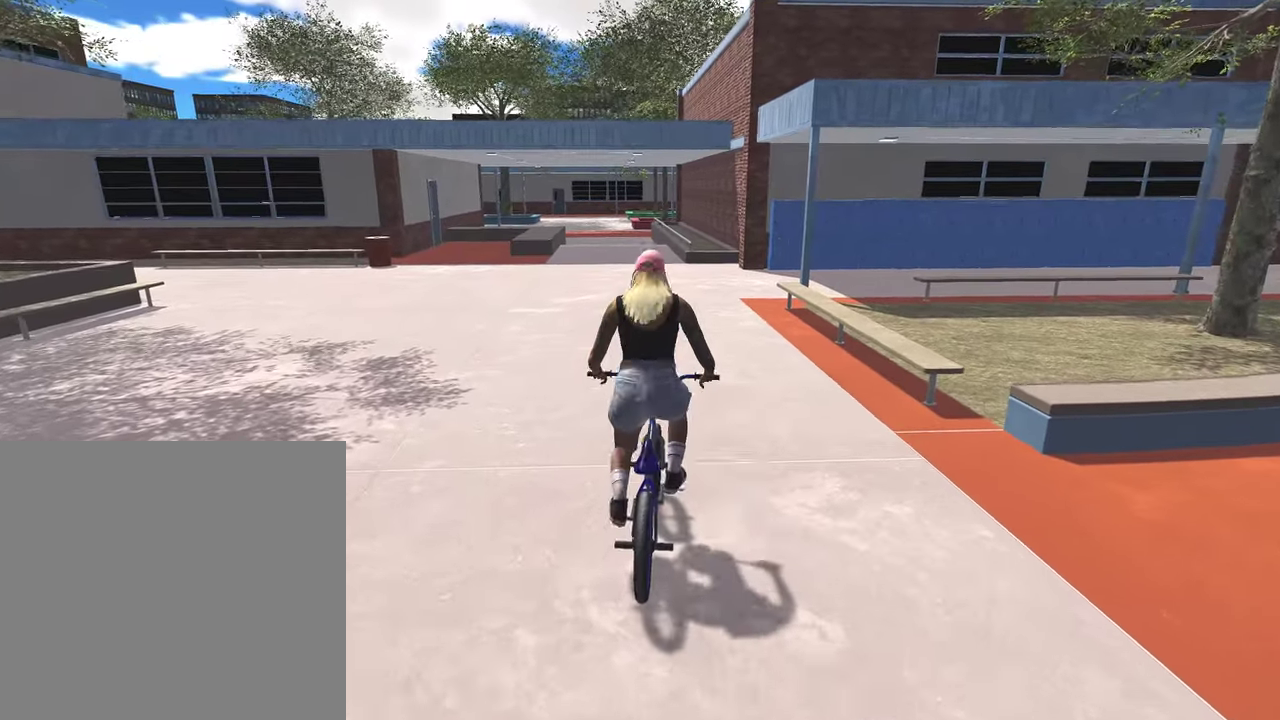
{"dt_ms": 400, "buttons": ["DPAD_UP"], "left_stick": "center", "right_stick": "center", "events": [[350, "DPAD_UP", "down"]]}
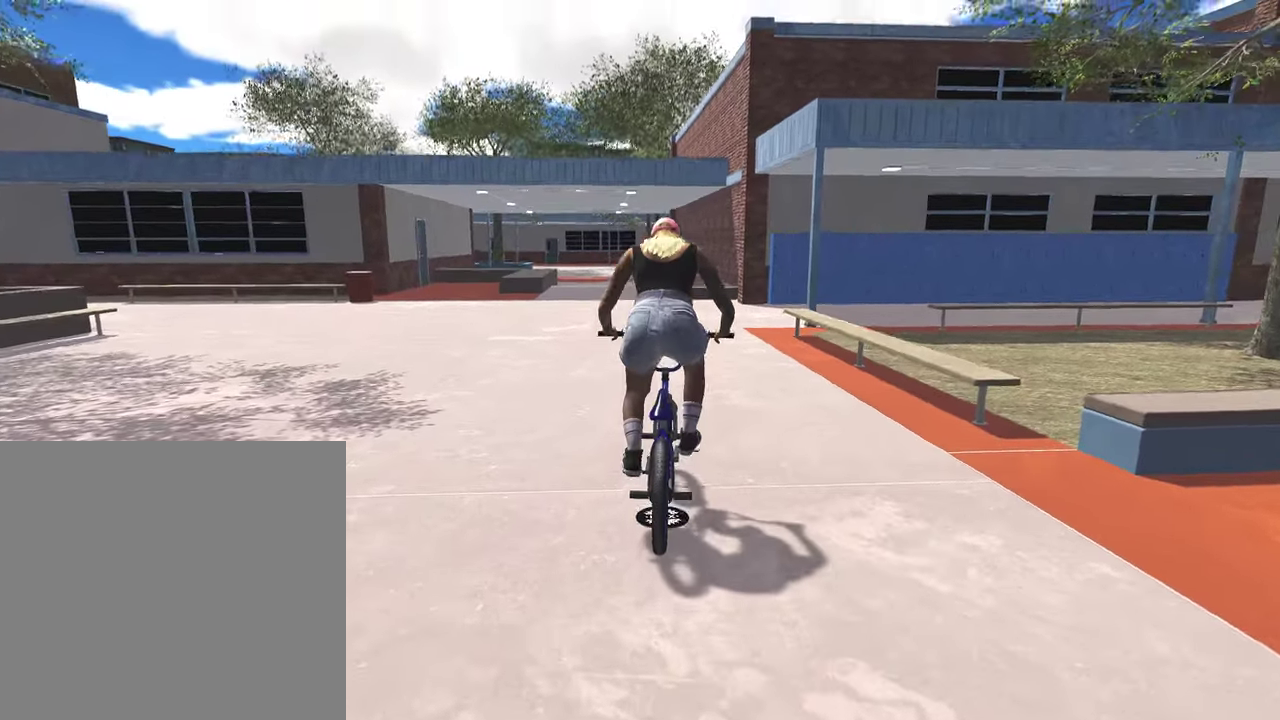
{"dt_ms": 800, "buttons": ["A"], "left_stick": "up", "right_stick": "center", "events": [[67, "DPAD_UP", "up"], [184, "A", "down"], [600, "left_stick", "up"]]}
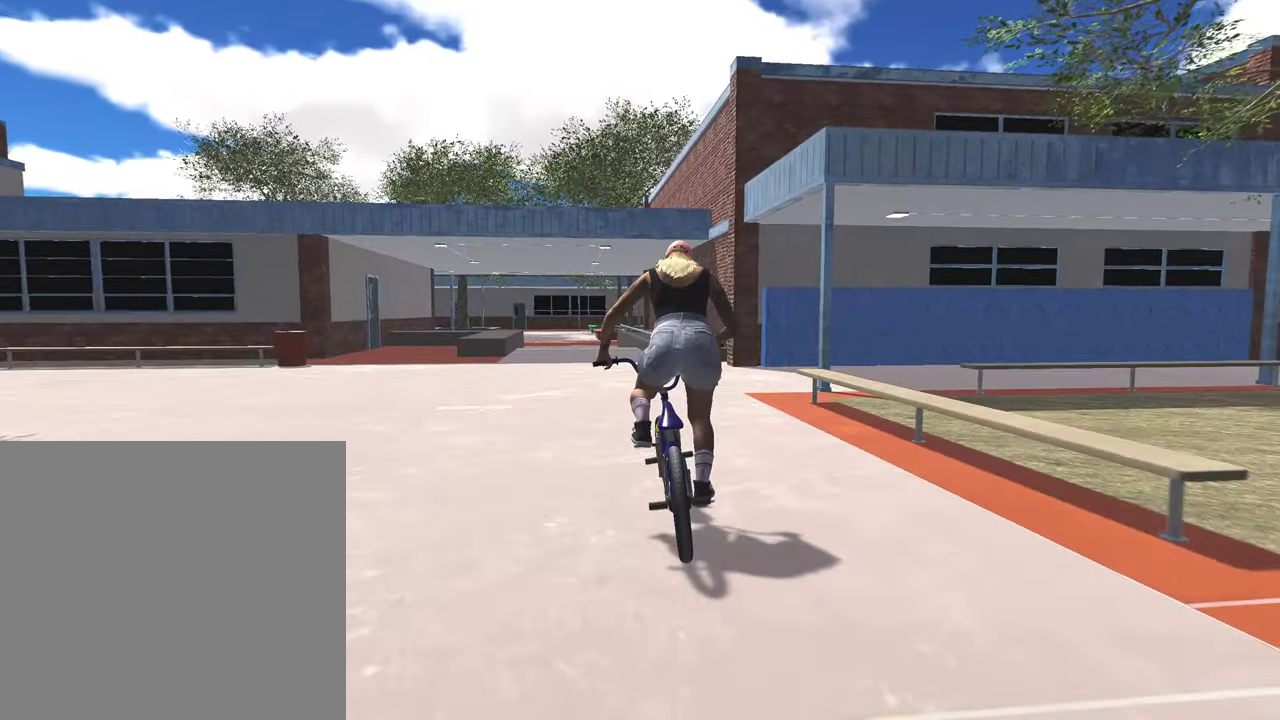
{"dt_ms": 300, "buttons": ["A"], "left_stick": "up", "right_stick": "center", "events": []}
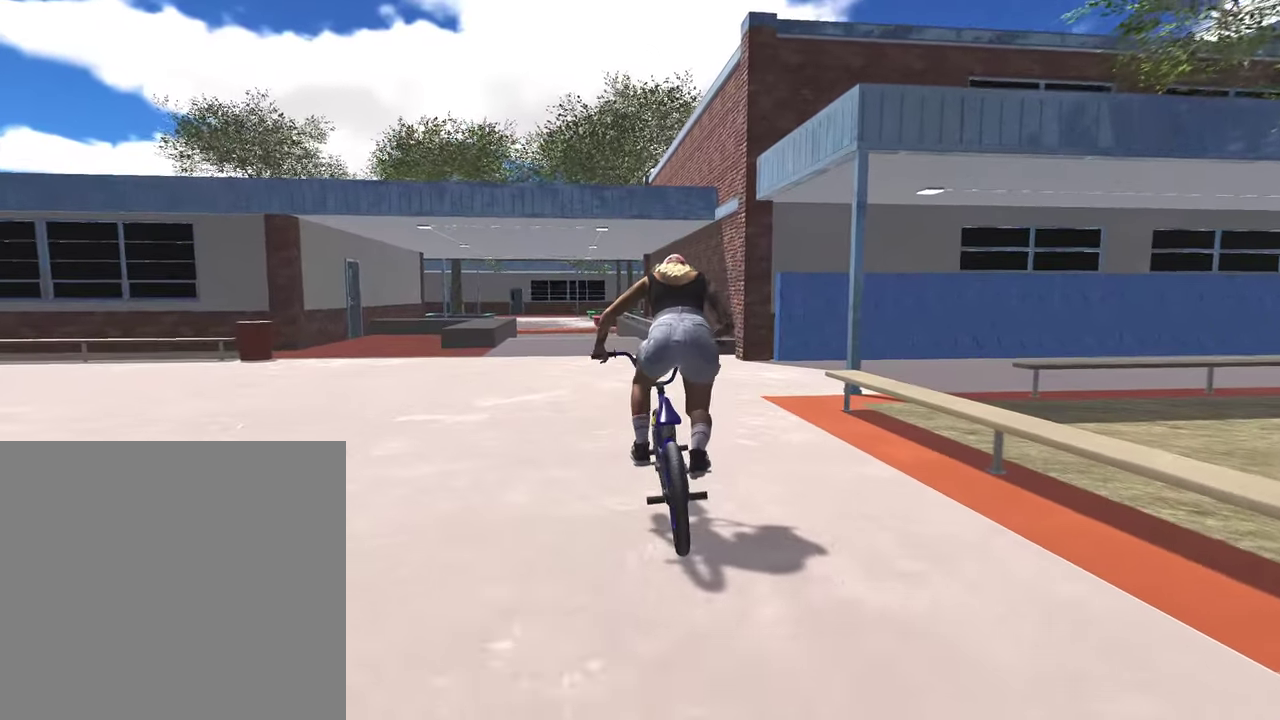
{"dt_ms": 500, "buttons": [], "left_stick": "center", "right_stick": "center", "events": [[50, "left_stick", "center"], [117, "A", "up"]]}
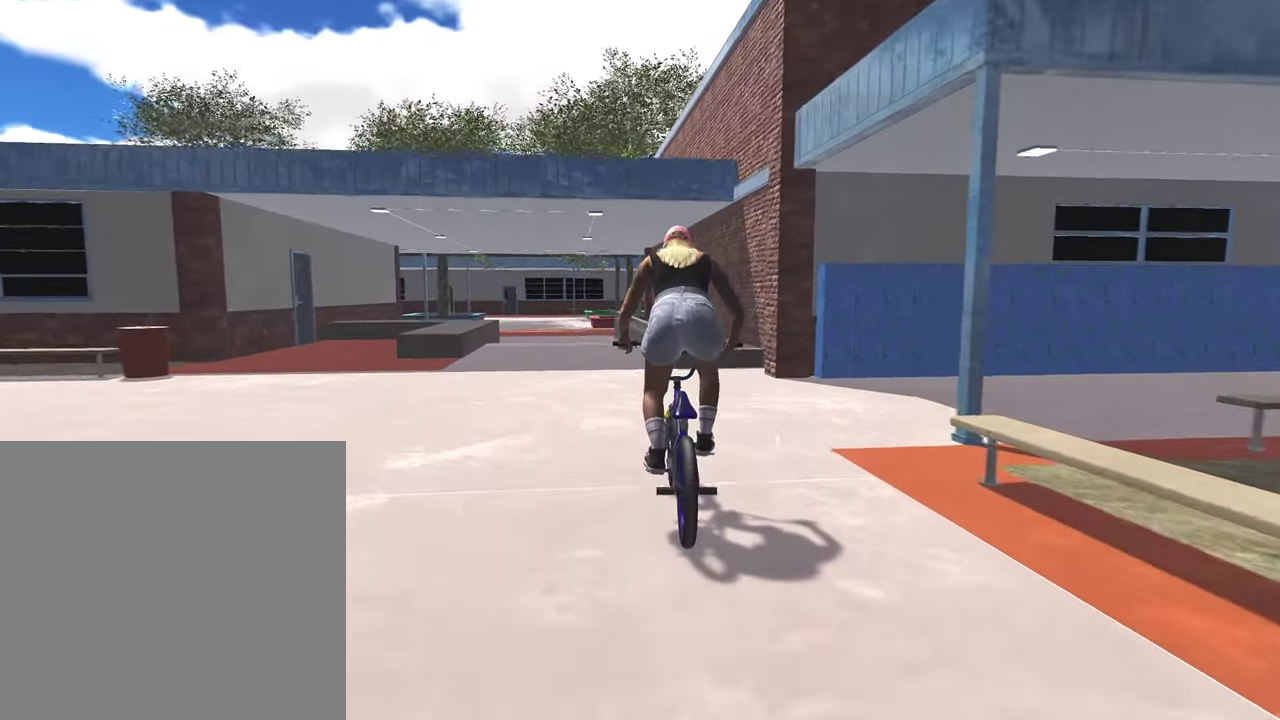
{"dt_ms": 500, "buttons": [], "left_stick": "right", "right_stick": "down", "events": [[467, "left_stick", "right"], [484, "right_stick", "down"]]}
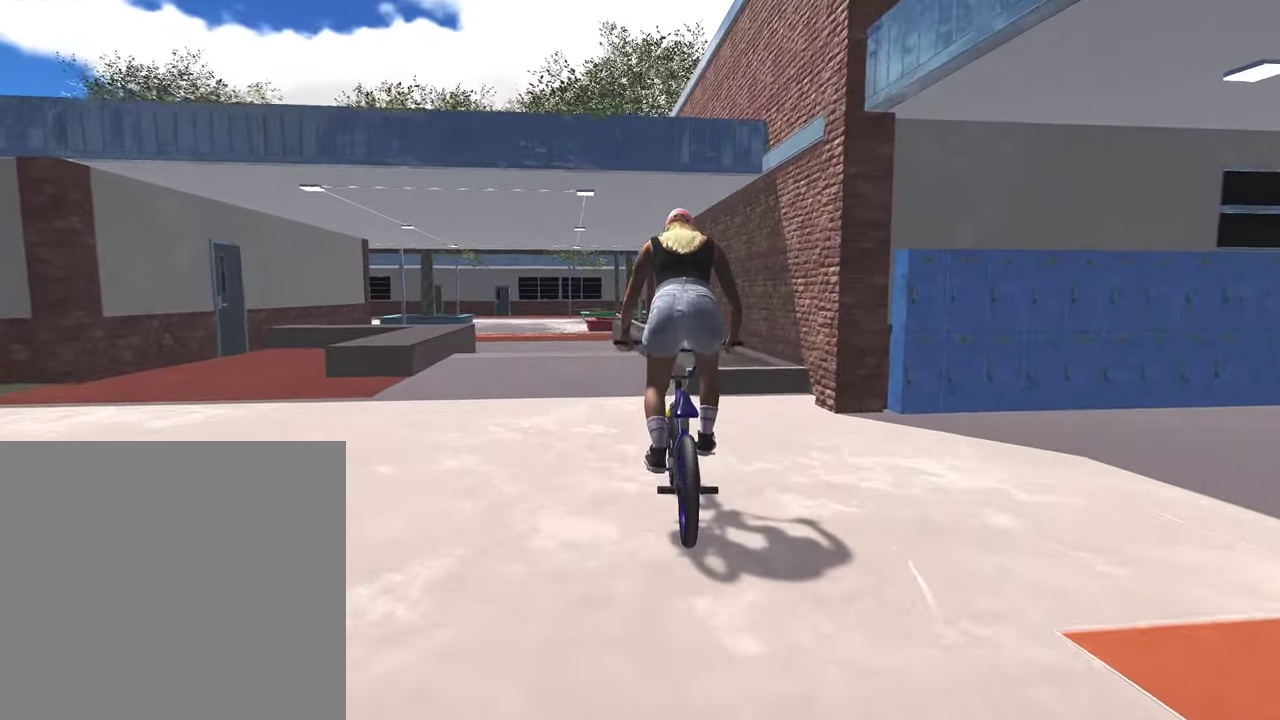
{"dt_ms": 400, "buttons": [], "left_stick": "center", "right_stick": "up", "events": [[34, "left_stick", "center"], [384, "right_stick", "up"]]}
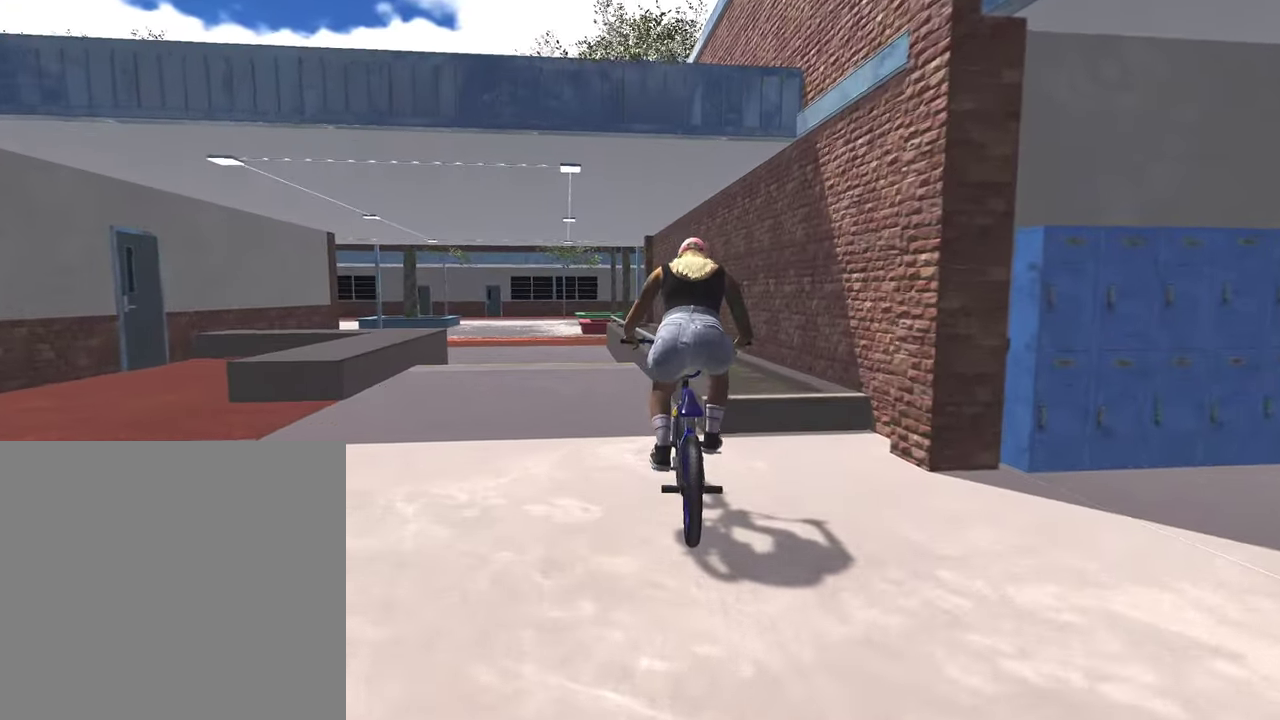
{"dt_ms": 600, "buttons": [], "left_stick": "center", "right_stick": "up-right", "events": [[84, "right_stick", "down"], [117, "R1", "down"], [217, "R1", "up"], [217, "right_stick", "center"], [384, "right_stick", "up-right"]]}
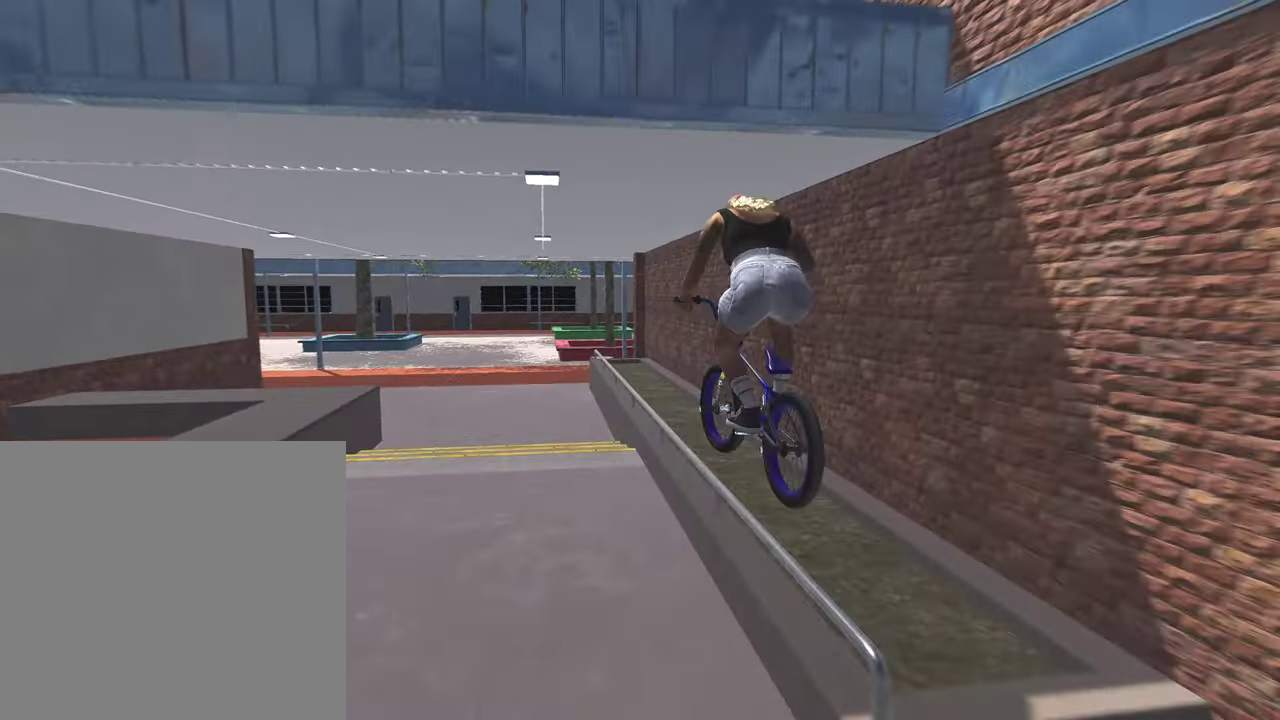
{"dt_ms": 300, "buttons": [], "left_stick": "center", "right_stick": "up-right", "events": []}
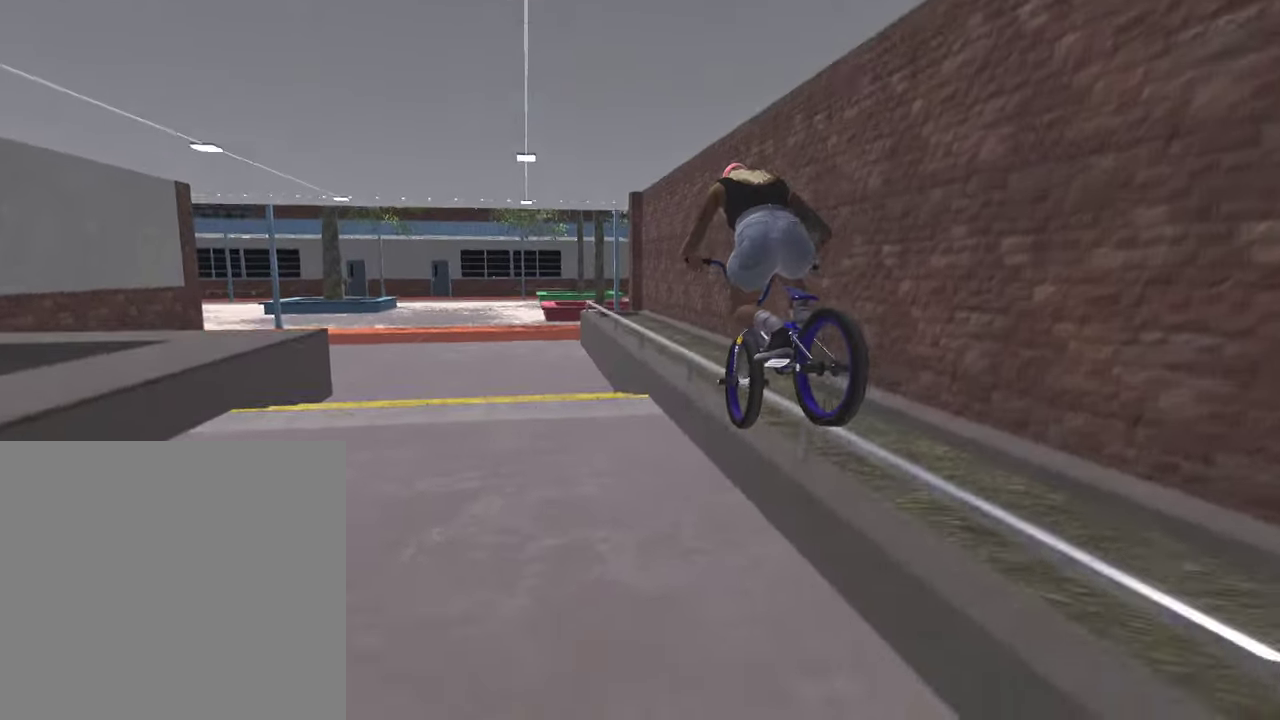
{"dt_ms": 800, "buttons": [], "left_stick": "center", "right_stick": "center", "events": [[584, "right_stick", "center"], [700, "DPAD_DOWN", "down"], [800, "DPAD_DOWN", "up"]]}
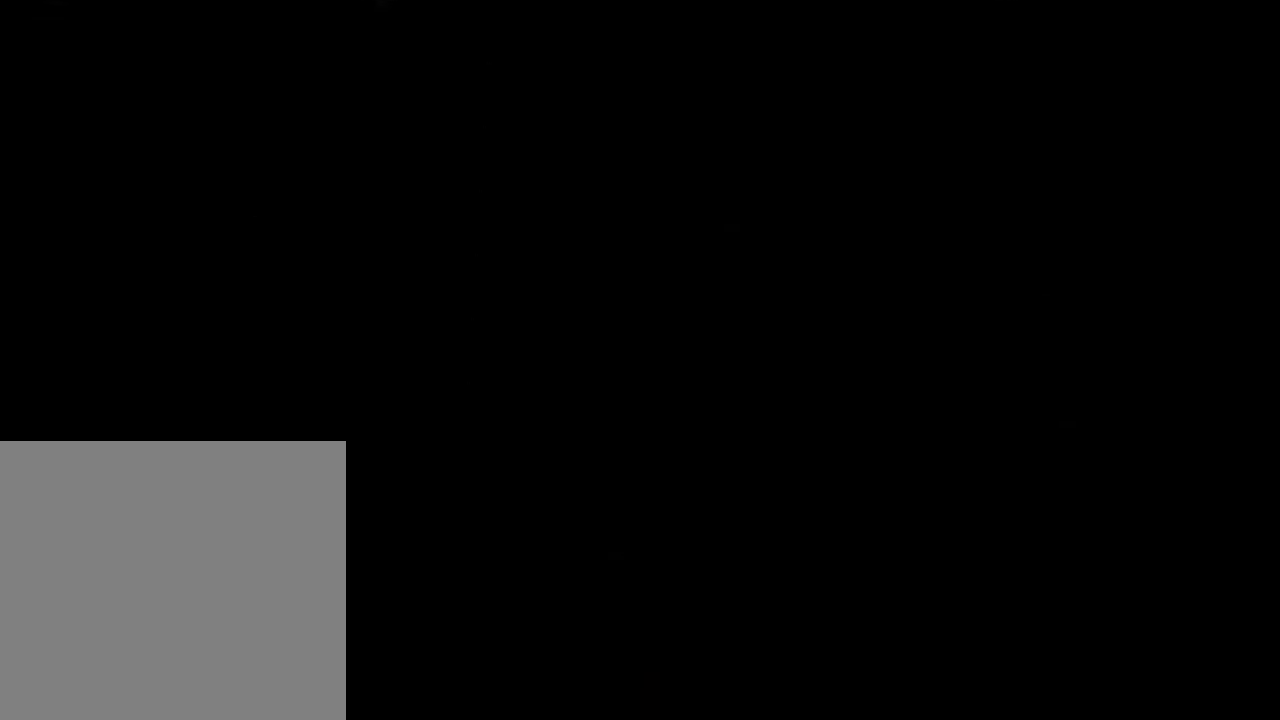
{"dt_ms": 400, "buttons": ["A"], "left_stick": "center", "right_stick": "center", "events": [[234, "A", "down"]]}